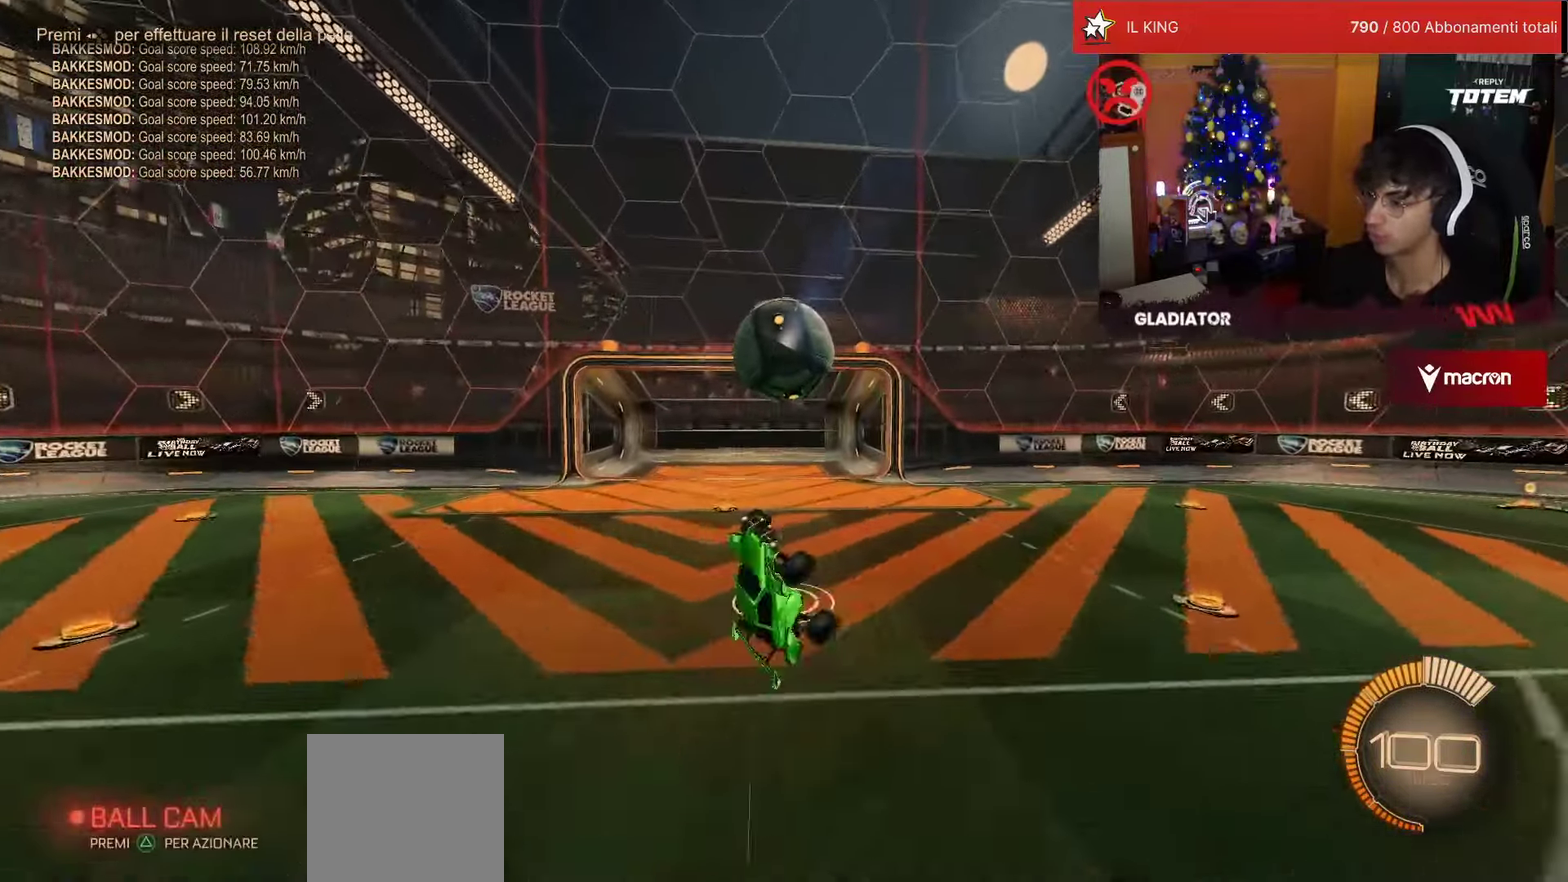
Gameplay with a controller (PlayStation layout); each line is a JSON object with the inputs held at the frame after it. "events" lists button and stick changes between this image and that frame as [ms after this image, input, new state], when the widget could be followed in between. Not read: L3 R3.
{"buttons": [], "left_stick": "center", "events": [[17, "R2", "up"], [300, "L2", "up"], [334, "left_stick", "center"]]}
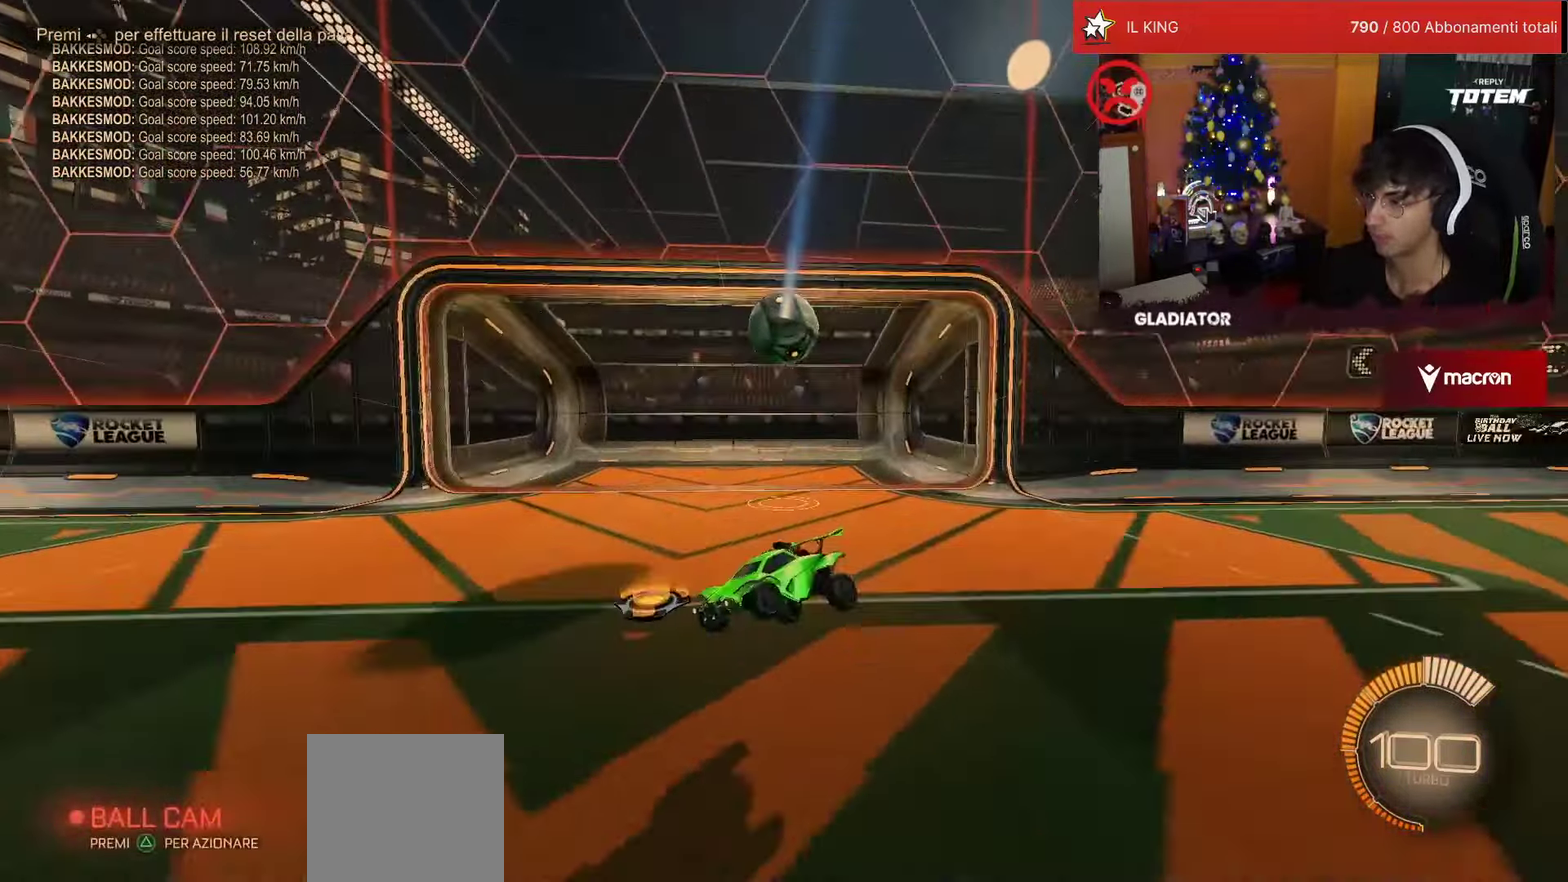
{"buttons": [], "left_stick": "center", "events": []}
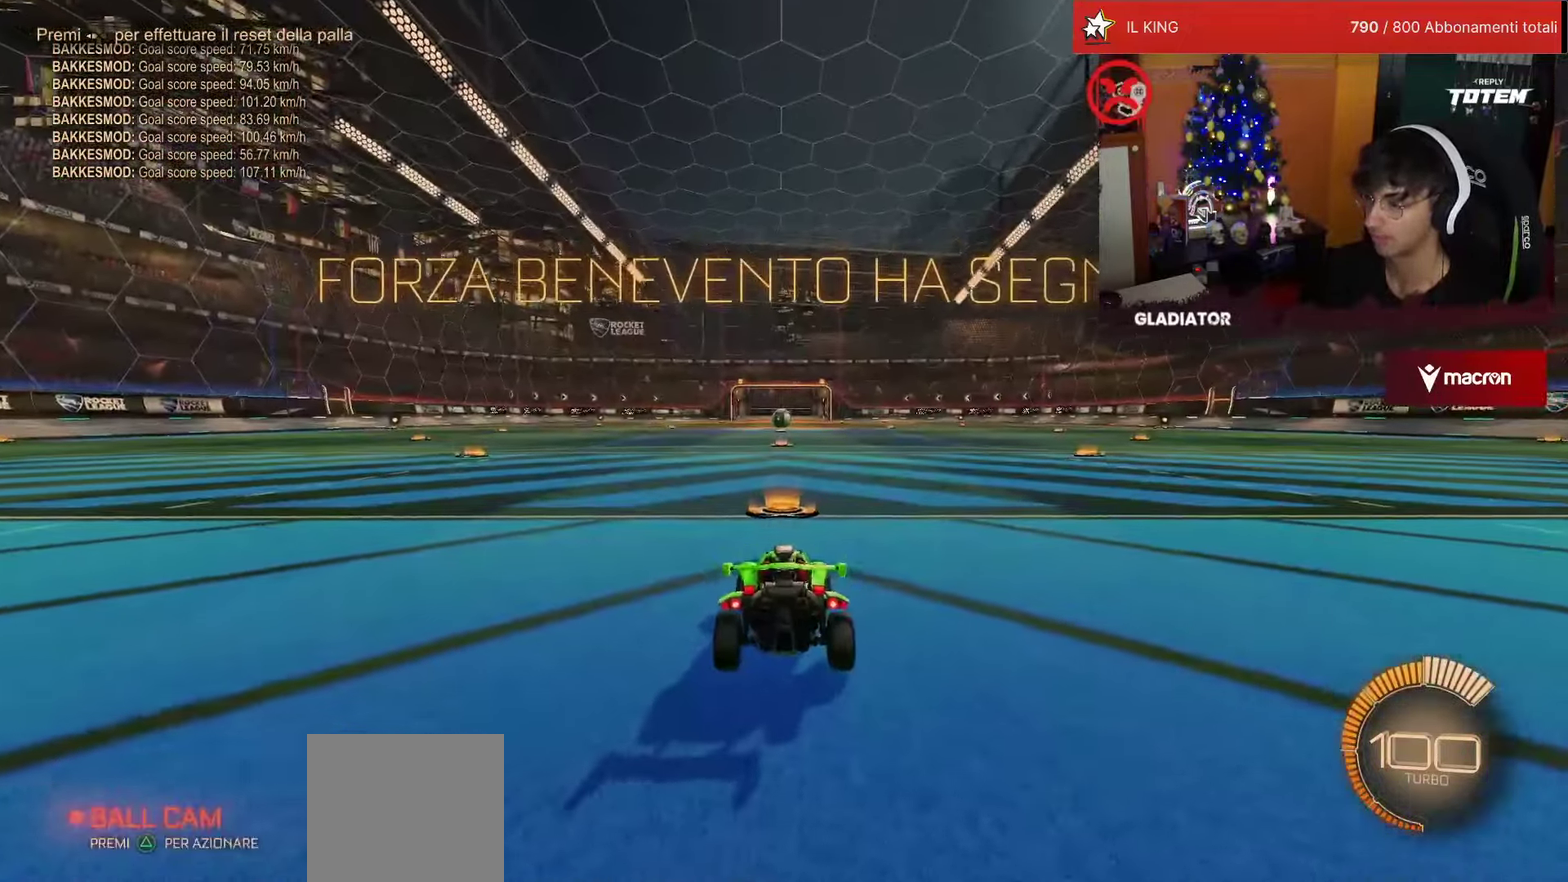
{"buttons": ["L2"], "left_stick": "center", "events": [[234, "L2", "down"], [267, "left_stick", "up-left"], [500, "left_stick", "center"]]}
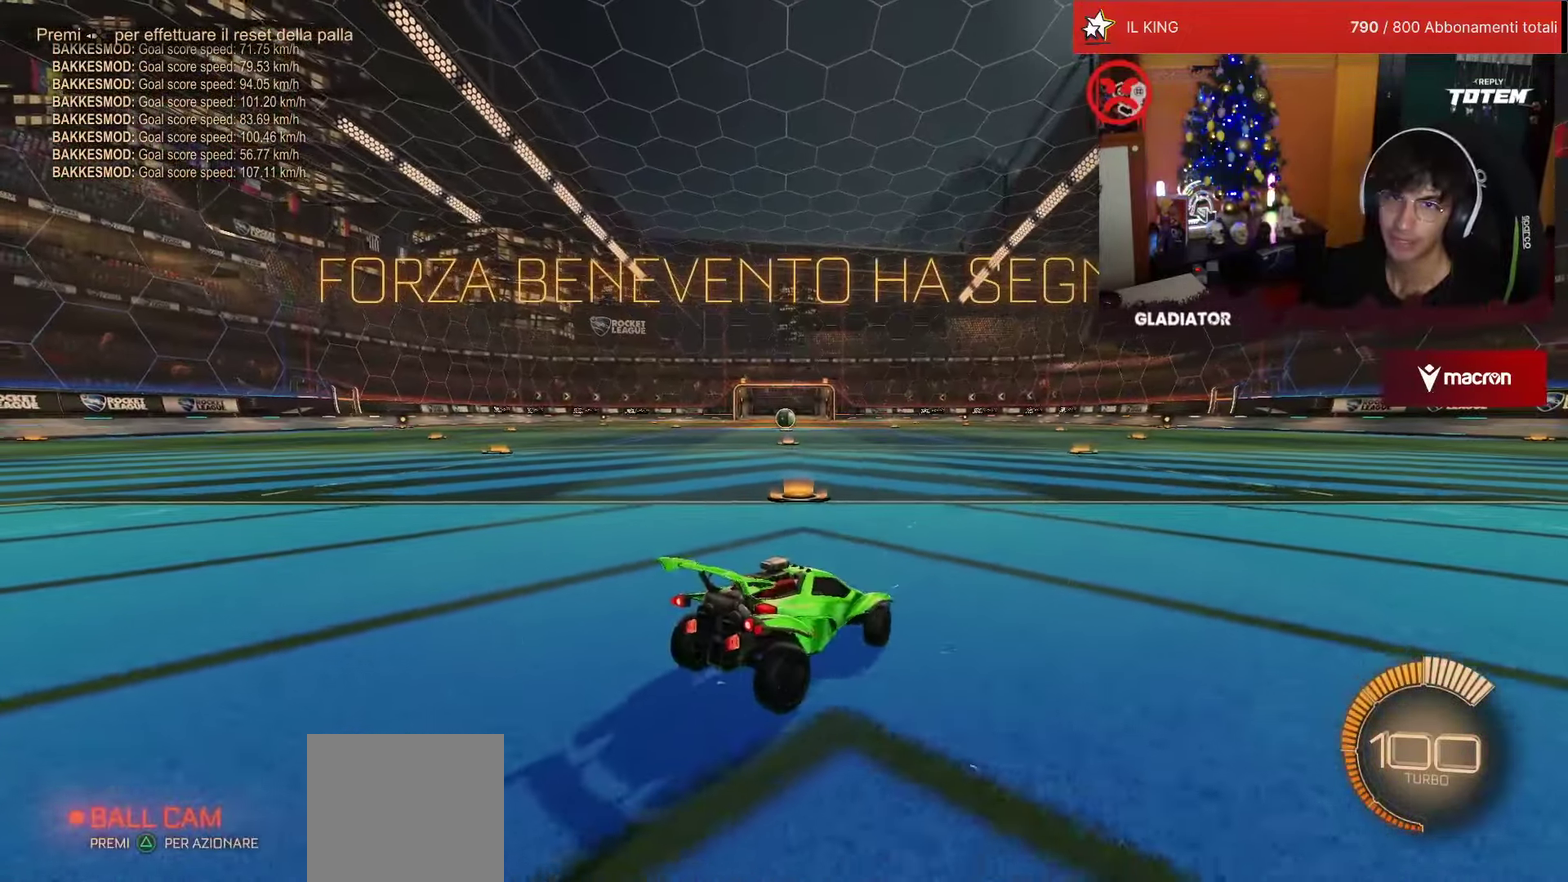
{"buttons": ["R1", "R2"], "left_stick": "center", "events": [[67, "SQUARE", "down"], [84, "left_stick", "right"], [316, "left_stick", "center"], [333, "L2", "up"], [333, "SQUARE", "up"], [366, "R2", "down"], [400, "R1", "down"]]}
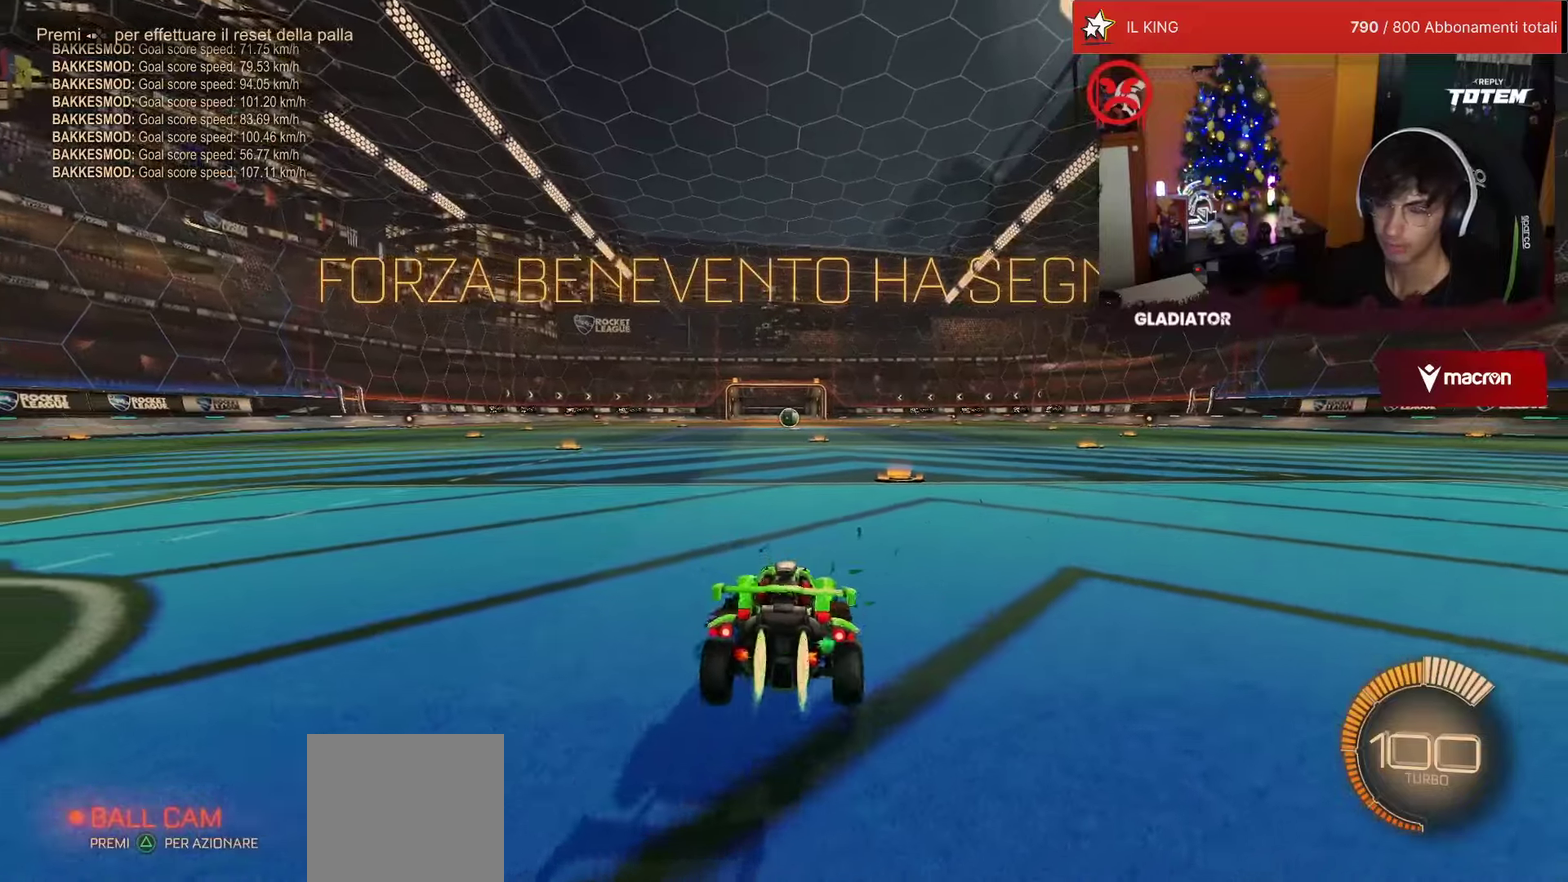
{"buttons": ["R2"], "left_stick": "left", "events": [[16, "TRIANGLE", "down"], [100, "TRIANGLE", "up"], [500, "R1", "up"], [500, "left_stick", "left"]]}
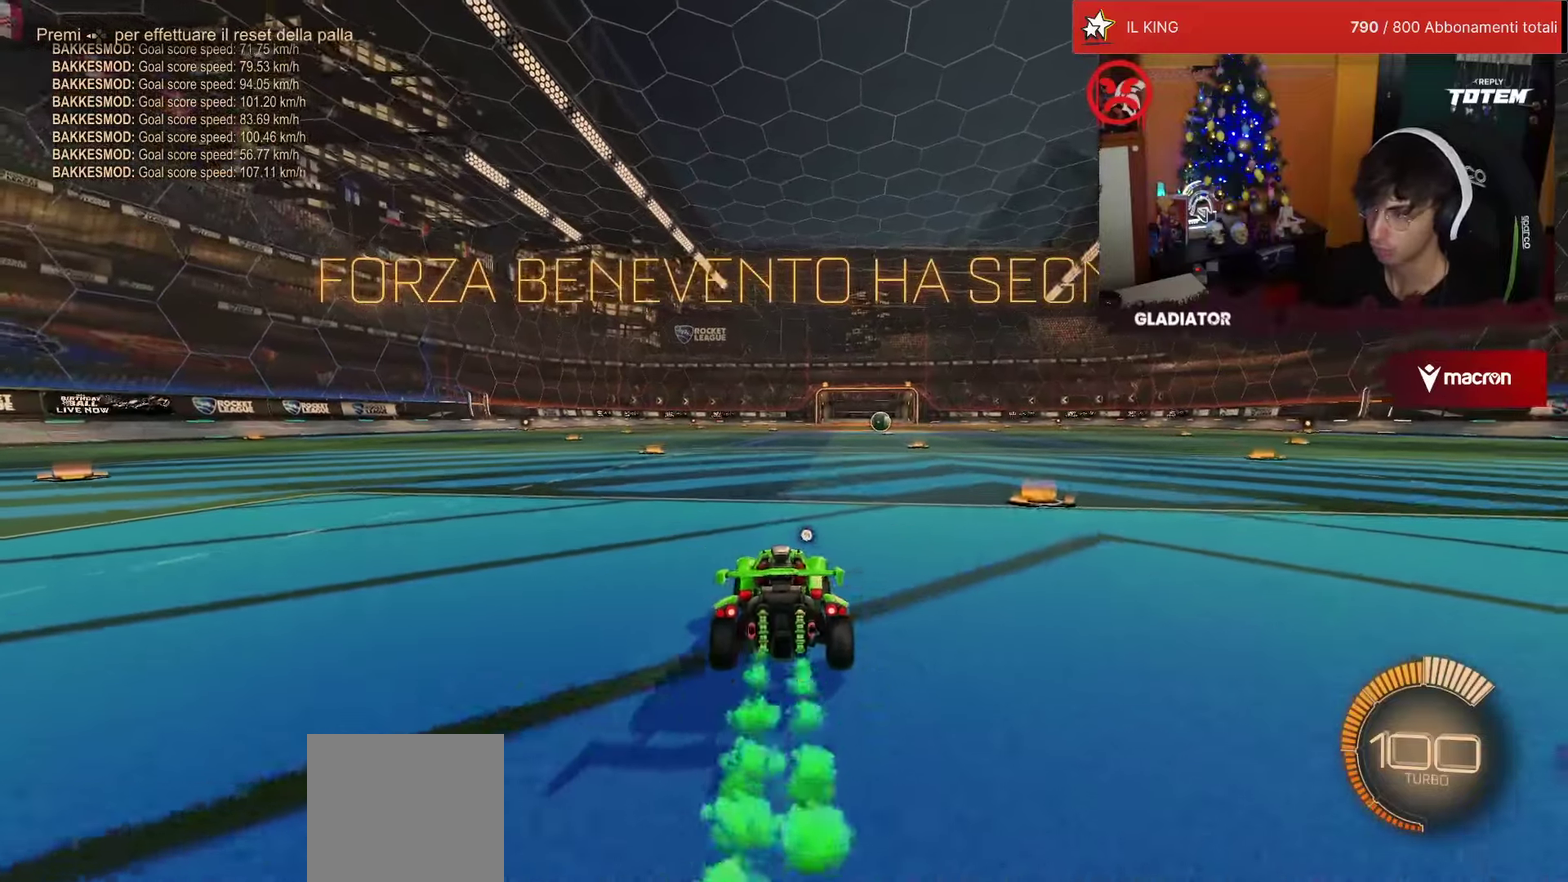
{"buttons": ["R1", "R2"], "left_stick": "center", "events": [[183, "R1", "down"], [450, "left_stick", "center"]]}
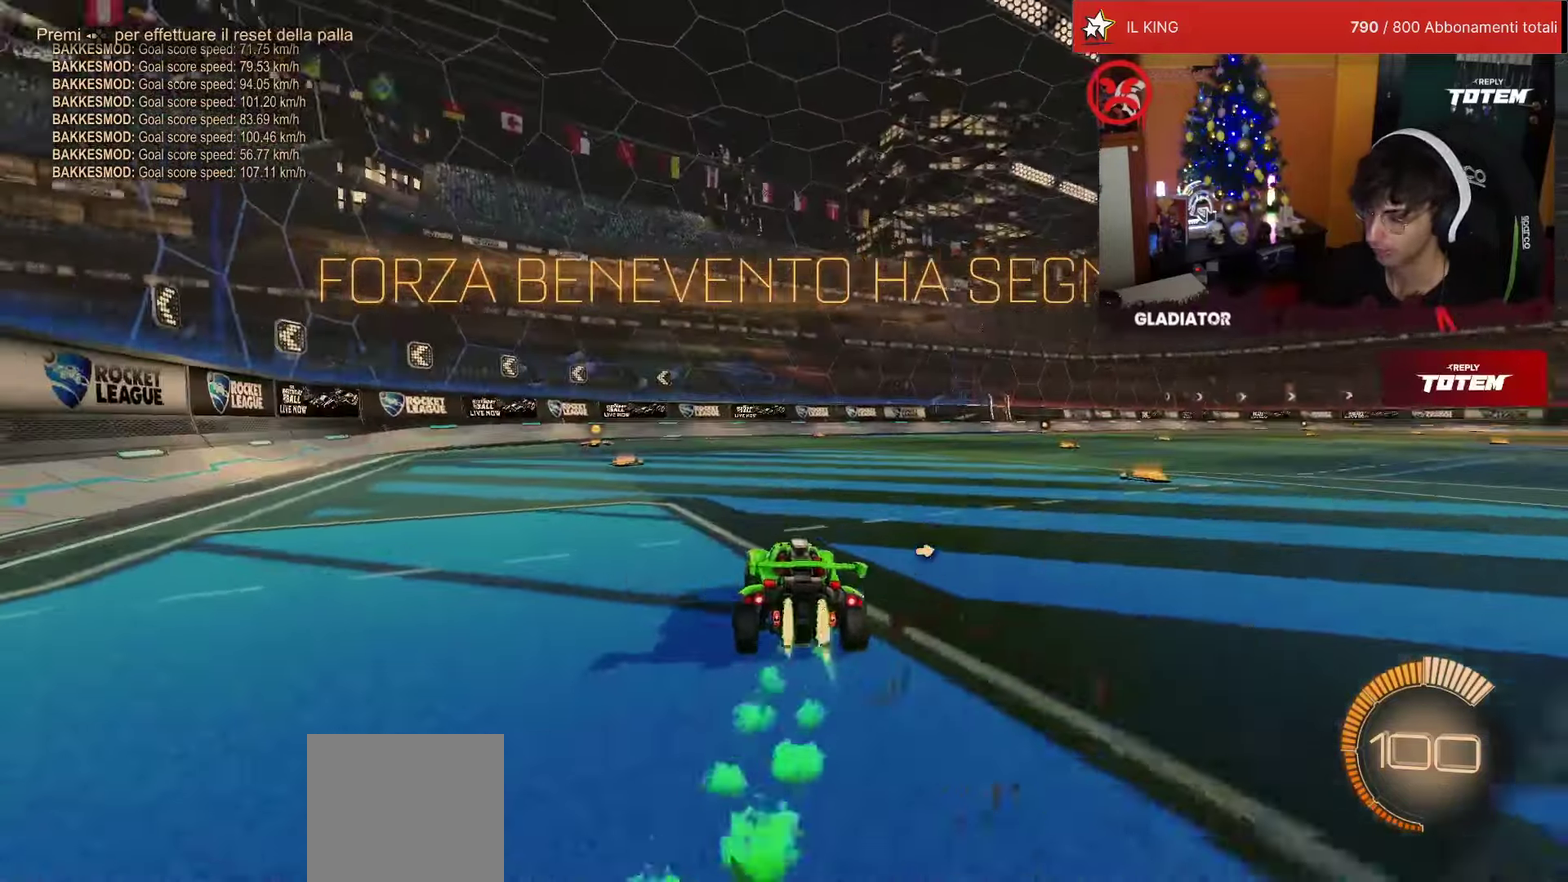
{"buttons": ["R1", "R2"], "left_stick": "right", "events": [[50, "R1", "up"], [183, "SQUARE", "down"], [233, "left_stick", "right"], [283, "SQUARE", "up"], [466, "R1", "down"]]}
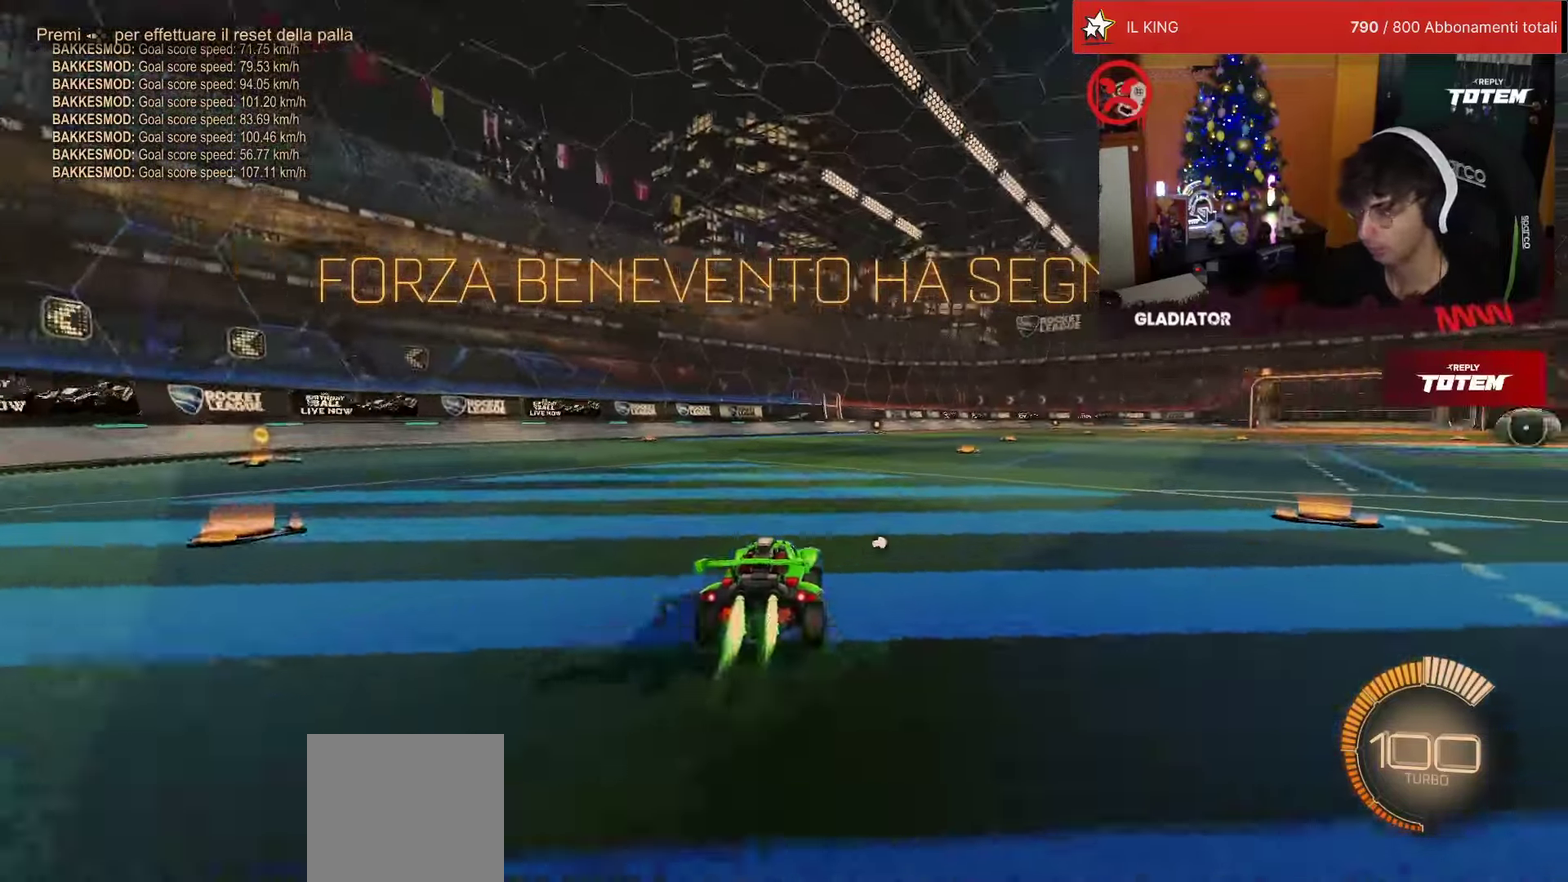
{"buttons": ["R1", "R2"], "left_stick": "center", "events": [[116, "left_stick", "center"], [133, "R1", "up"], [266, "left_stick", "right"], [400, "left_stick", "center"], [433, "R1", "down"]]}
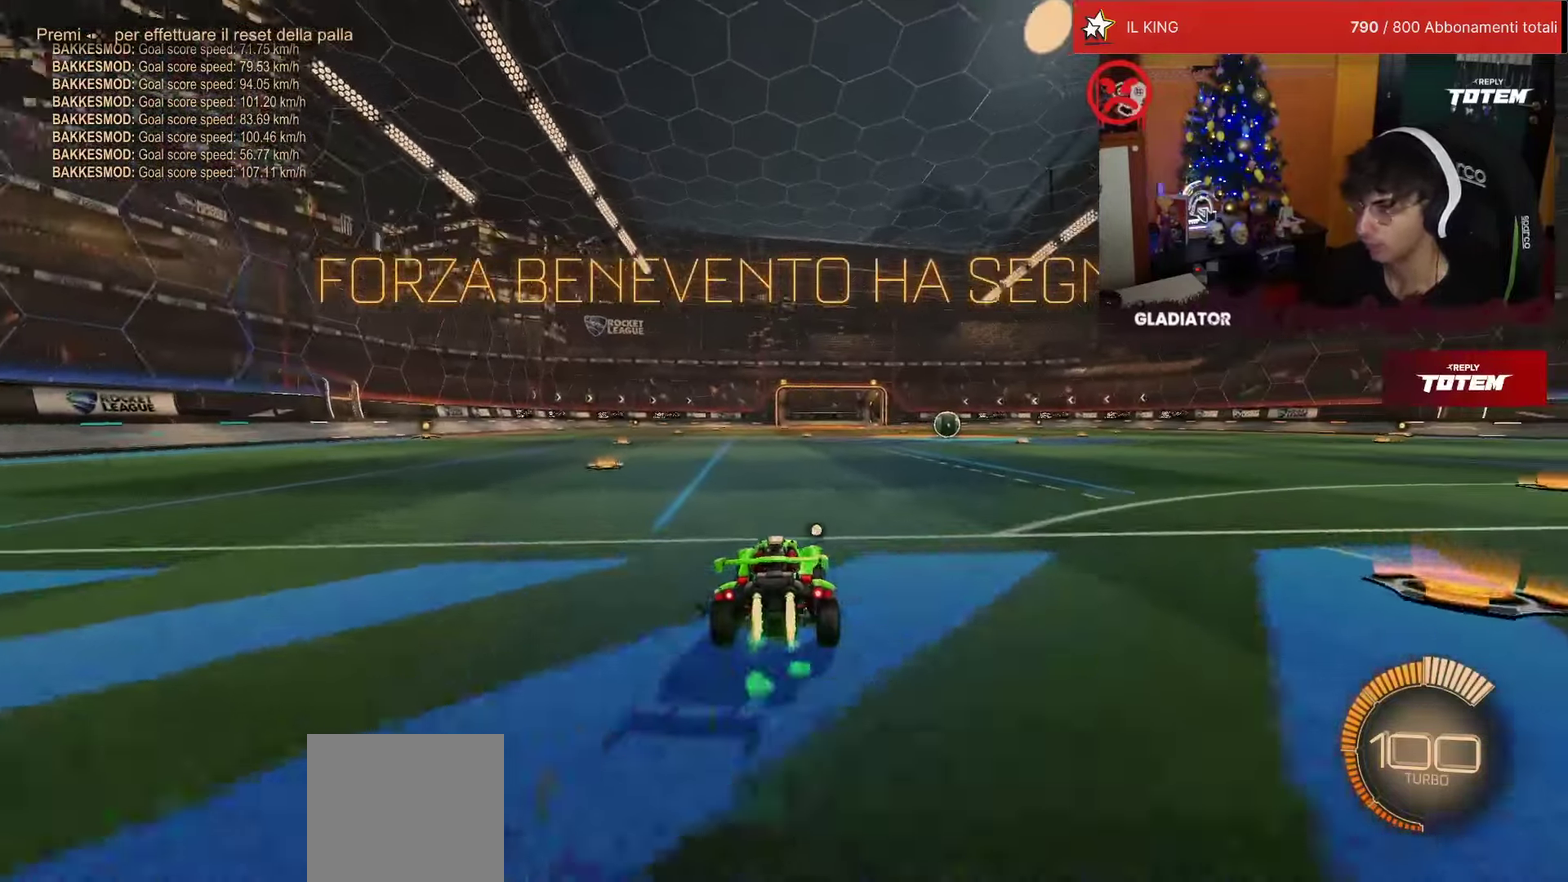
{"buttons": [], "left_stick": "center", "events": [[16, "R1", "up"], [350, "R2", "up"]]}
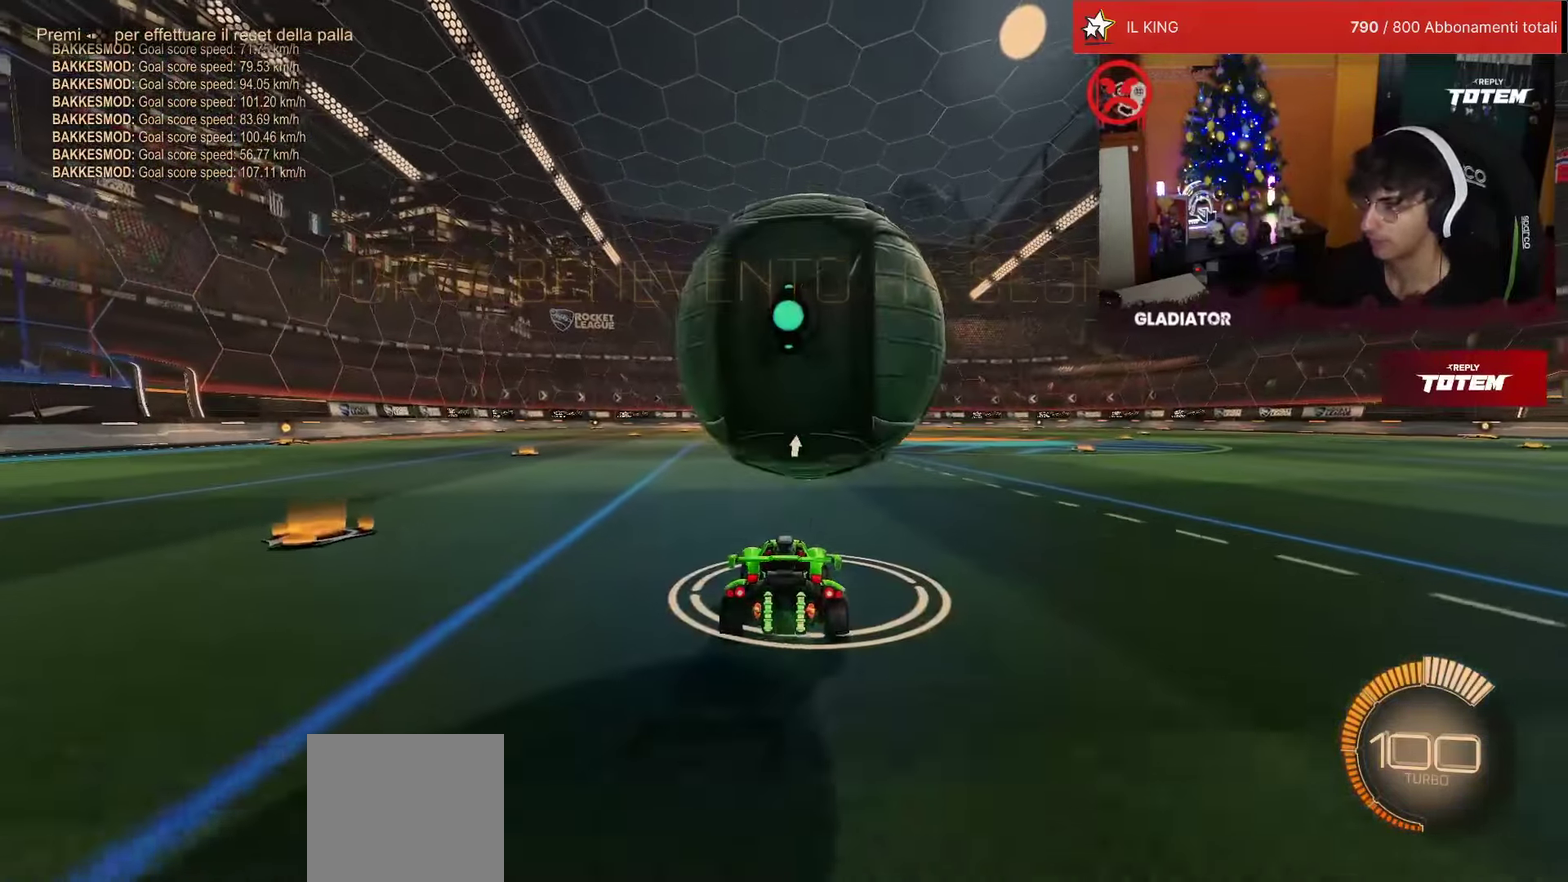
{"buttons": [], "left_stick": "center", "events": [[100, "R2", "down"], [150, "R1", "down"], [383, "R1", "up"], [466, "R2", "up"]]}
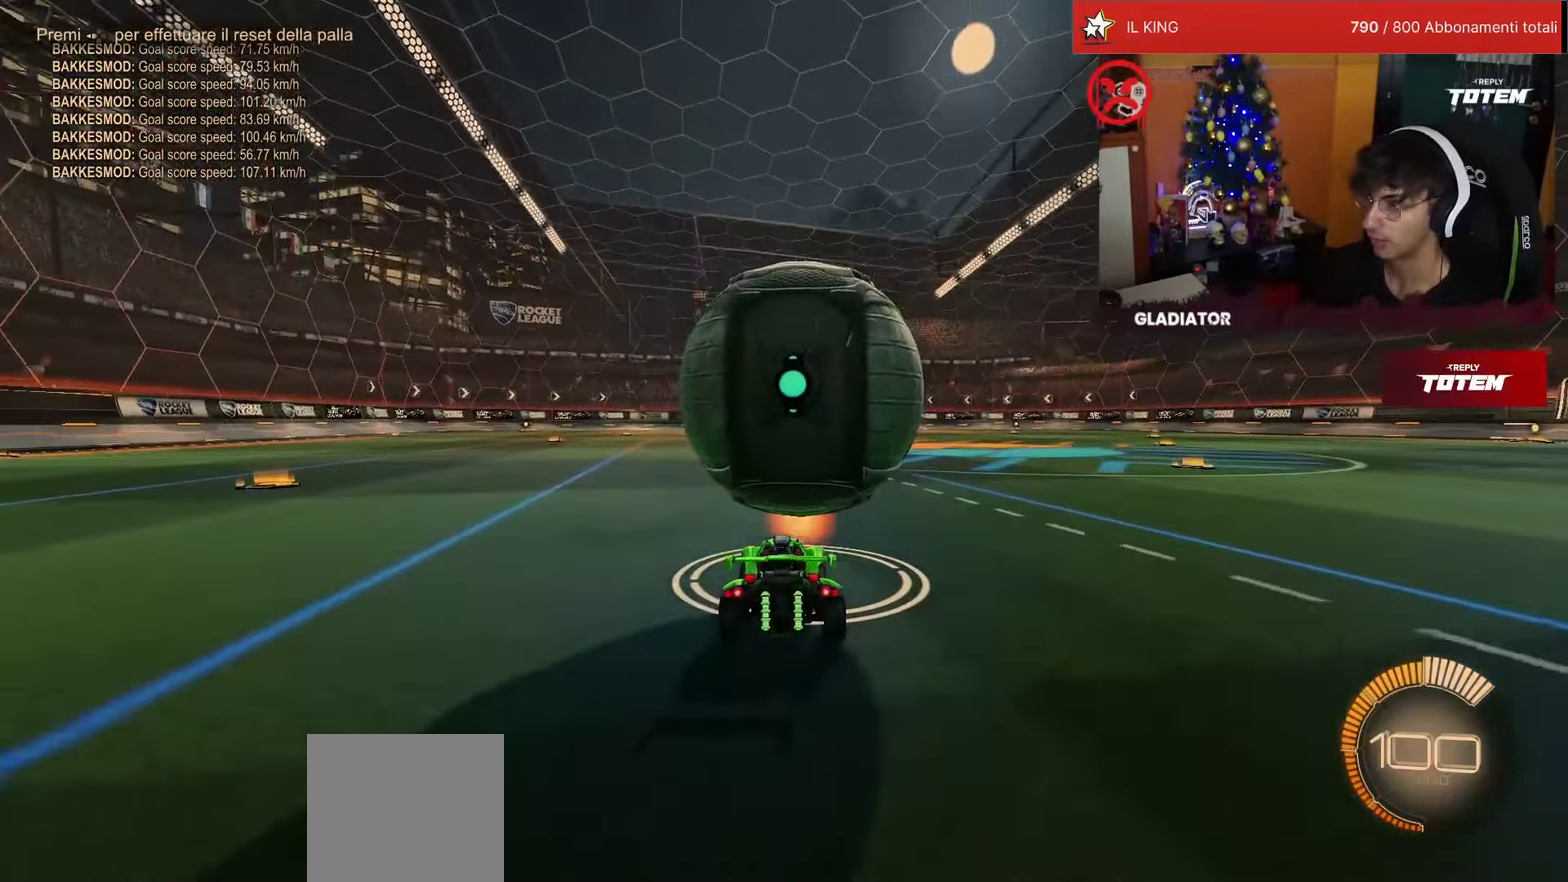
{"buttons": ["R2"], "left_stick": "center", "events": [[33, "R2", "down"], [116, "R1", "down"], [200, "R1", "up"], [333, "R1", "down"], [433, "R1", "up"]]}
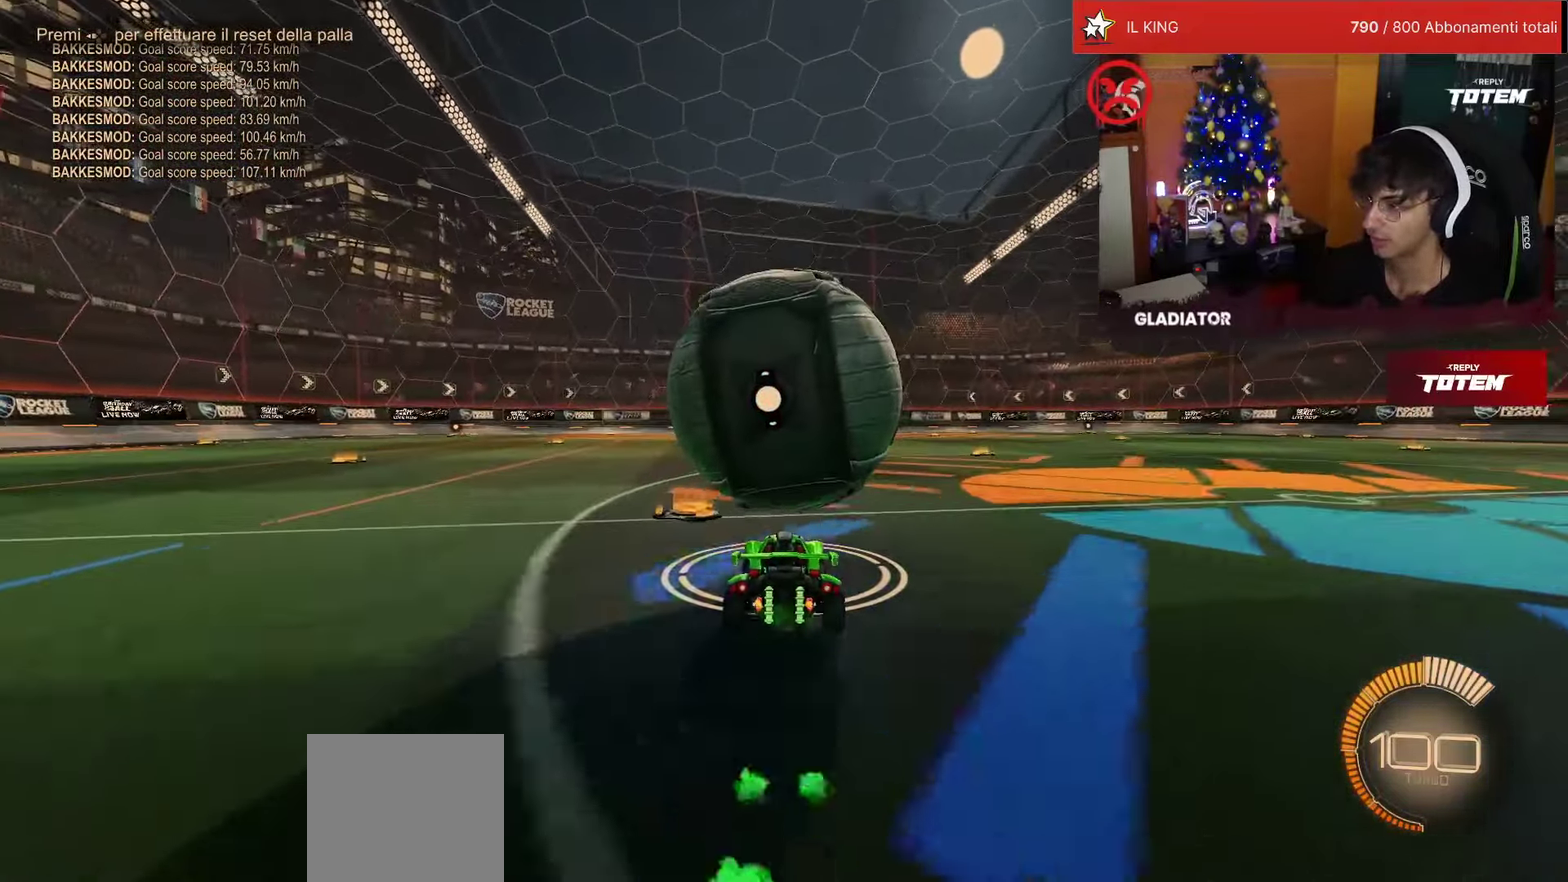
{"buttons": ["CROSS", "SQUARE", "R1", "R2"], "left_stick": "down", "events": [[316, "left_stick", "down"], [333, "CROSS", "down"], [383, "SQUARE", "down"], [500, "R1", "down"]]}
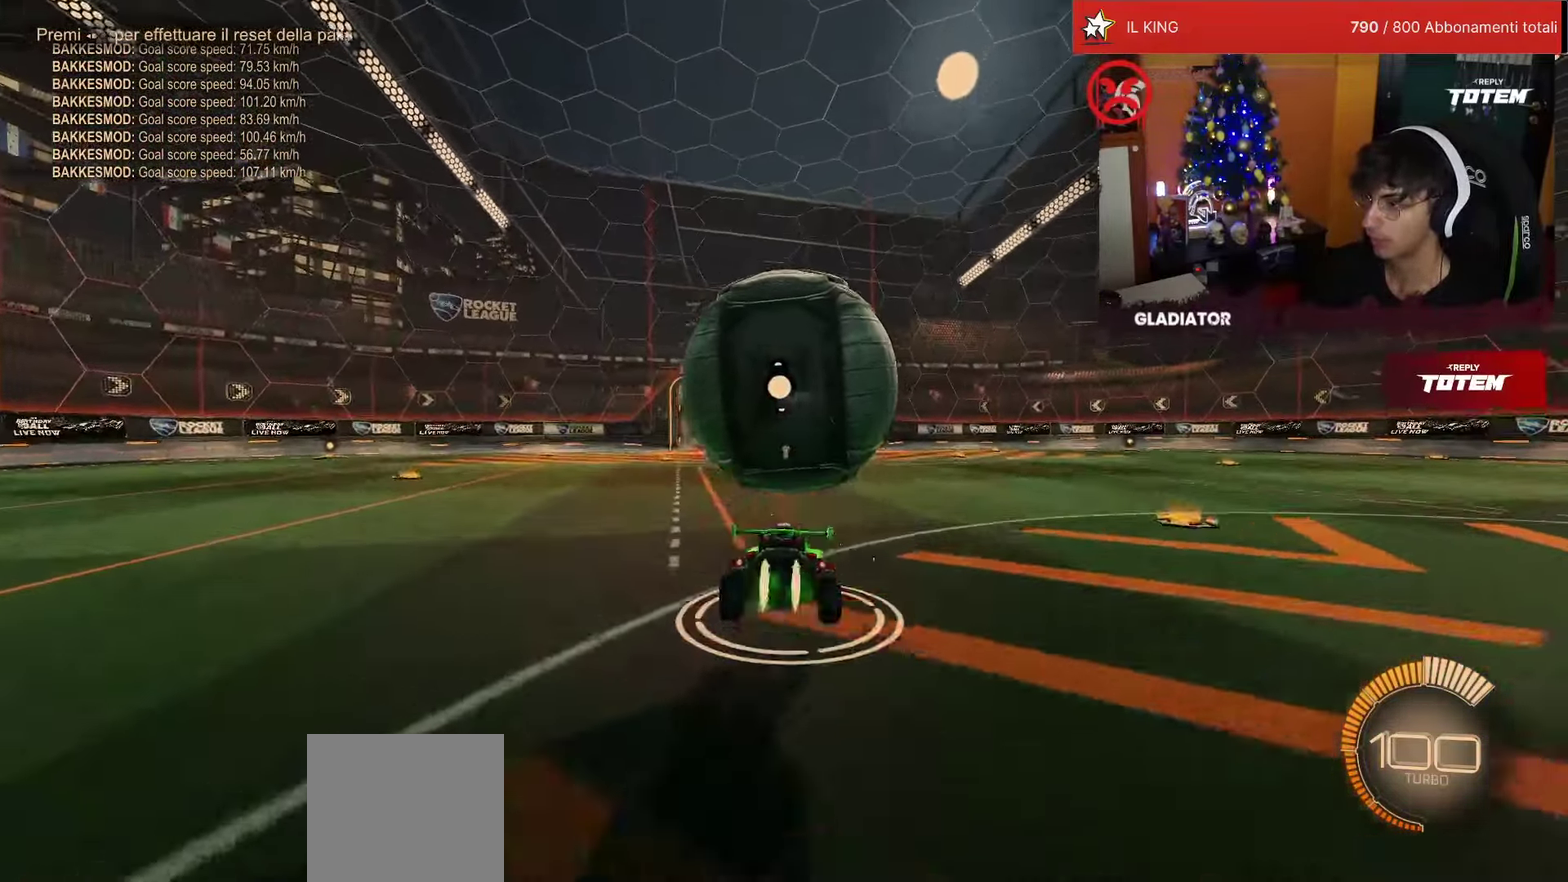
{"buttons": ["L1", "R2"], "left_stick": "down", "events": [[50, "SQUARE", "up"], [116, "CROSS", "up"], [266, "R1", "up"], [466, "L1", "down"]]}
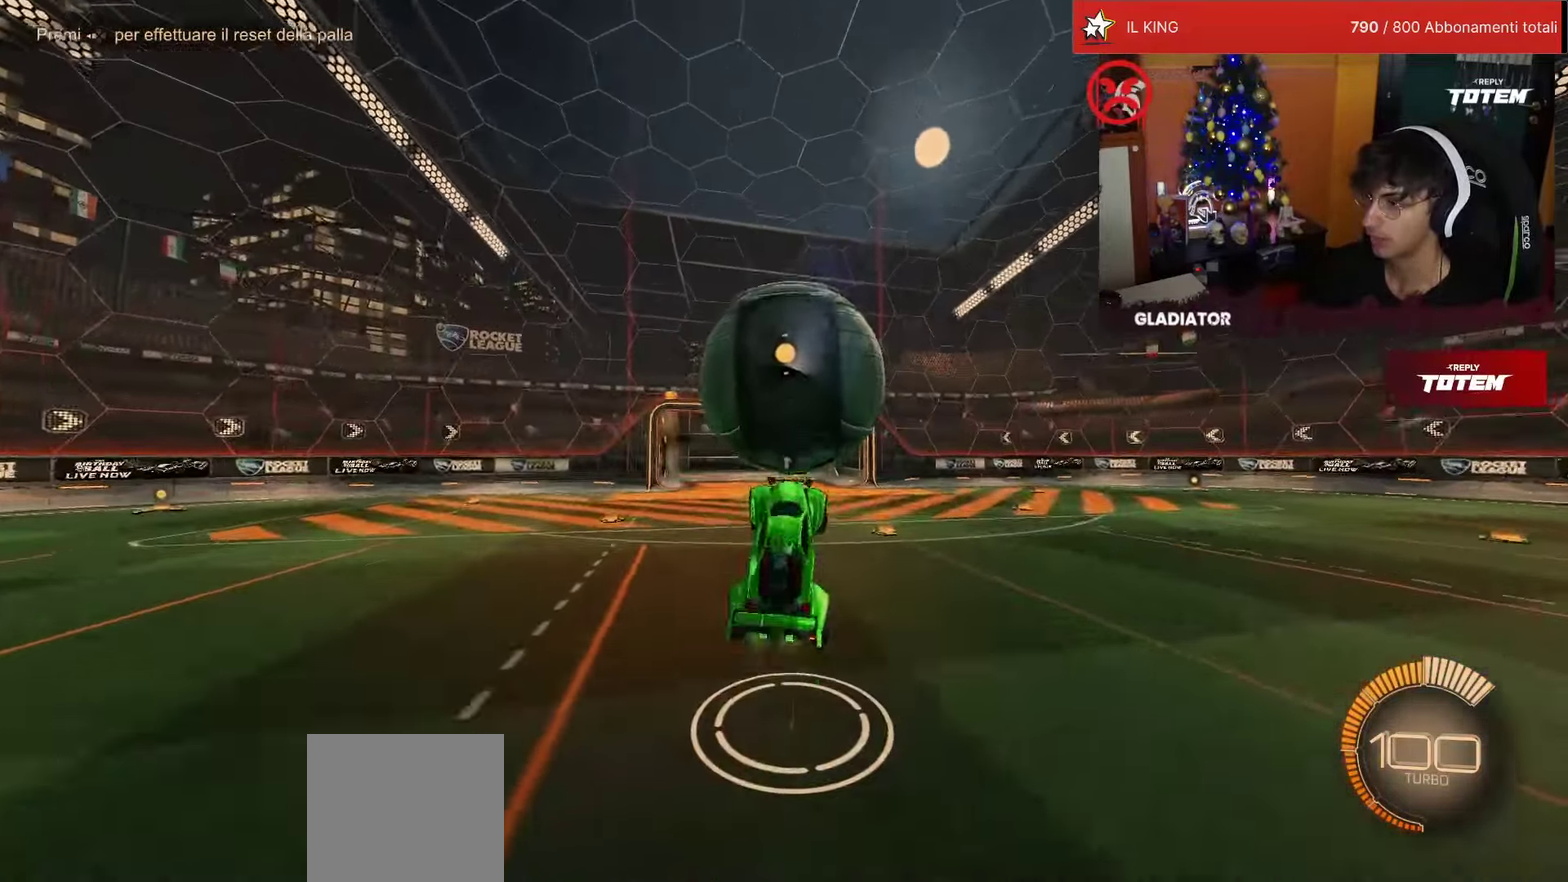
{"buttons": [], "left_stick": "center", "events": [[166, "R1", "down"], [300, "L1", "up"], [400, "R1", "up"], [433, "left_stick", "center"], [450, "R2", "up"]]}
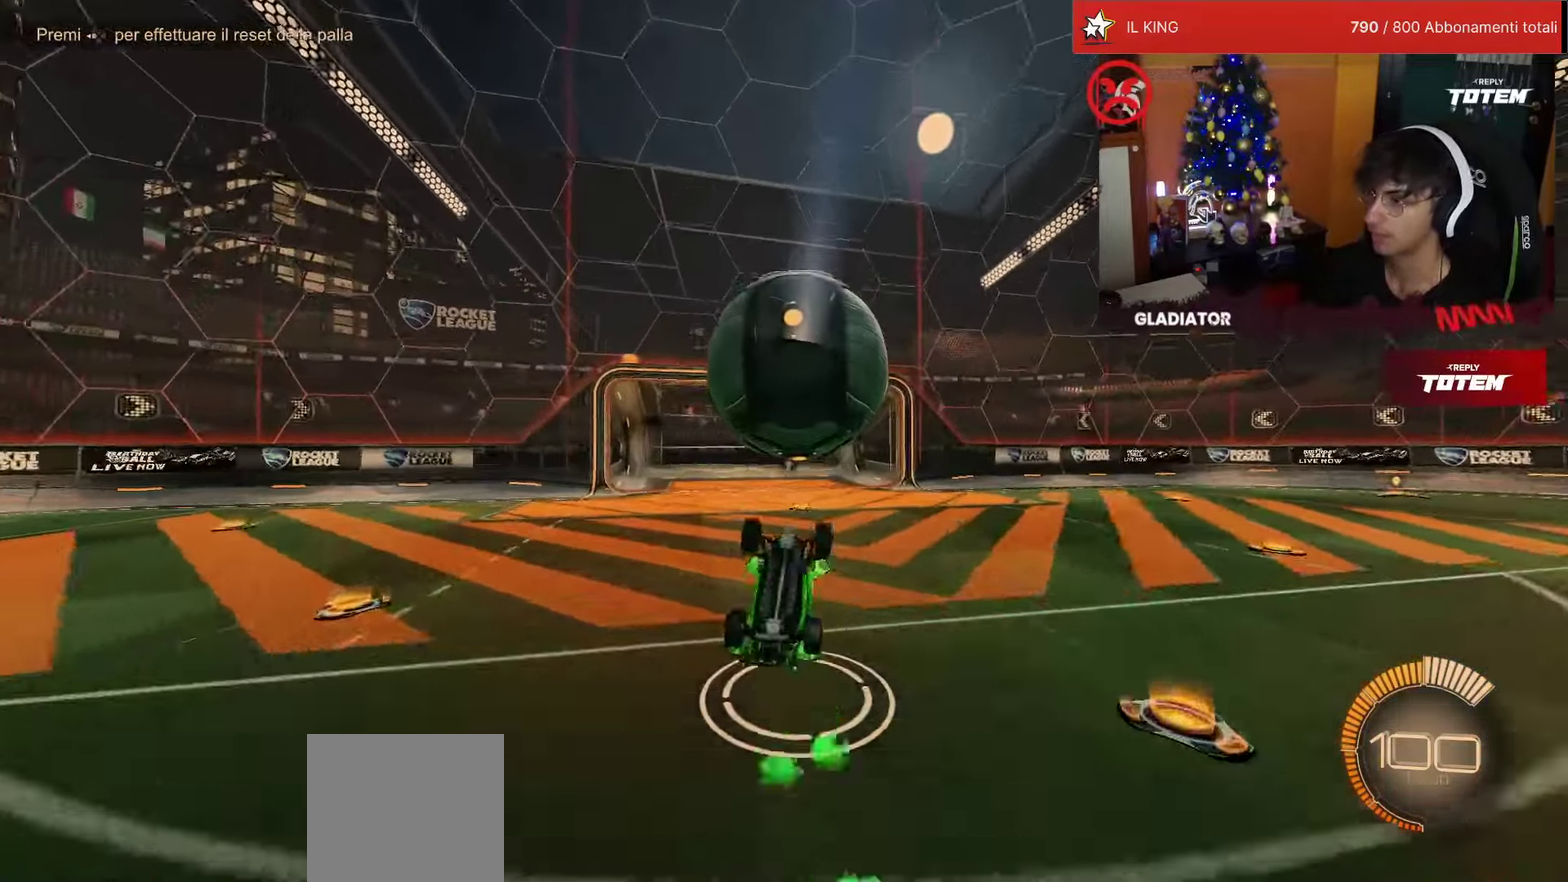
{"buttons": ["R1", "R2"], "left_stick": "center", "events": [[66, "R2", "down"], [66, "left_stick", "down"], [100, "CROSS", "down"], [216, "R1", "down"], [266, "CROSS", "up"], [283, "left_stick", "up"], [433, "left_stick", "center"]]}
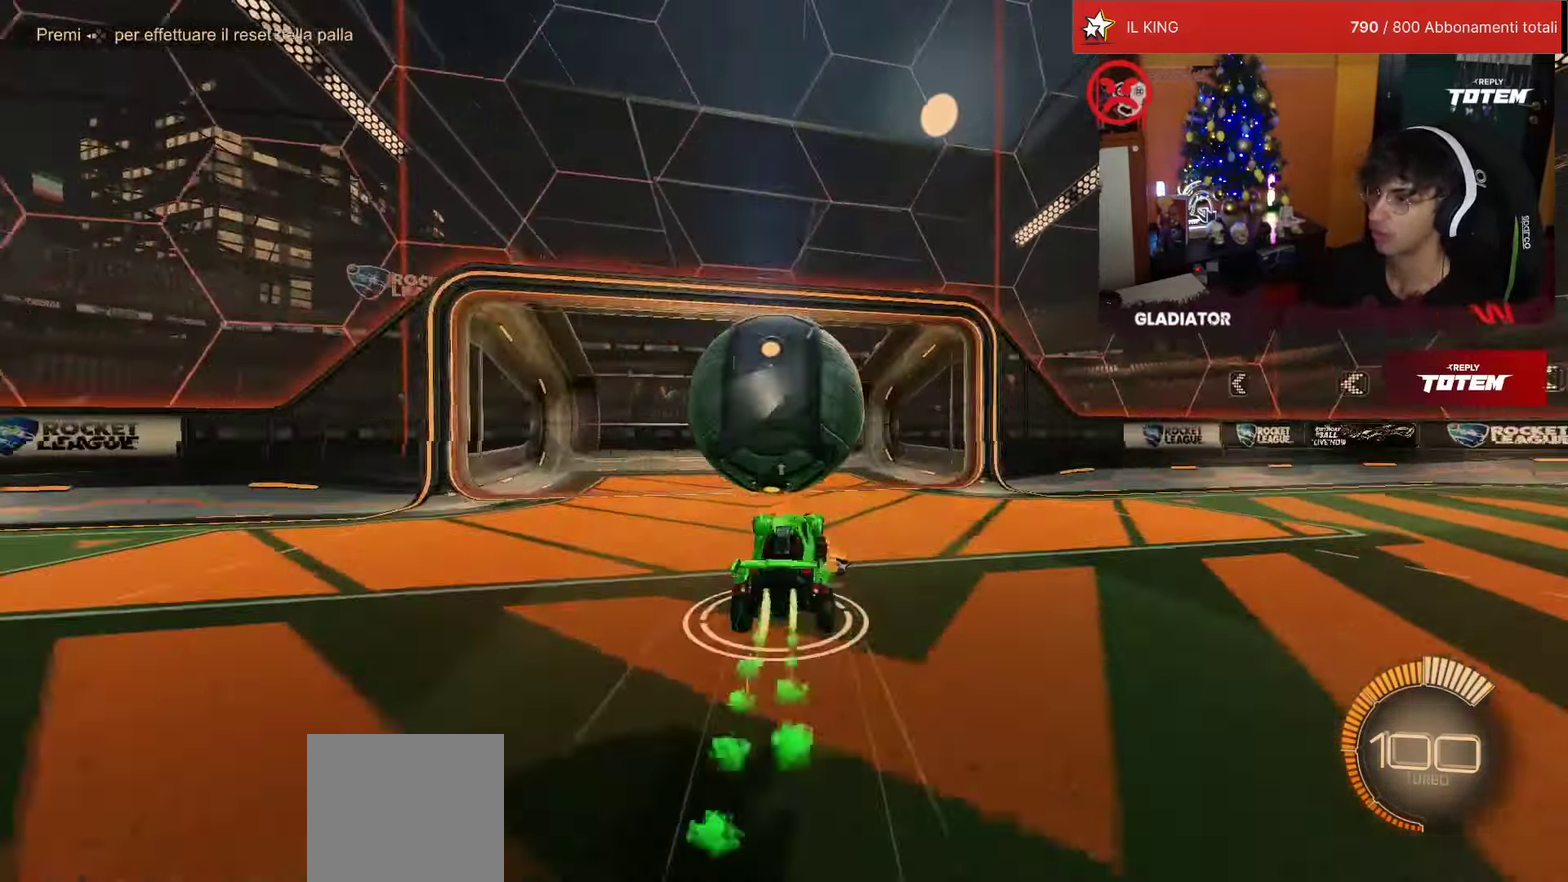
{"buttons": [], "left_stick": "center", "events": [[183, "R1", "up"], [233, "R2", "up"]]}
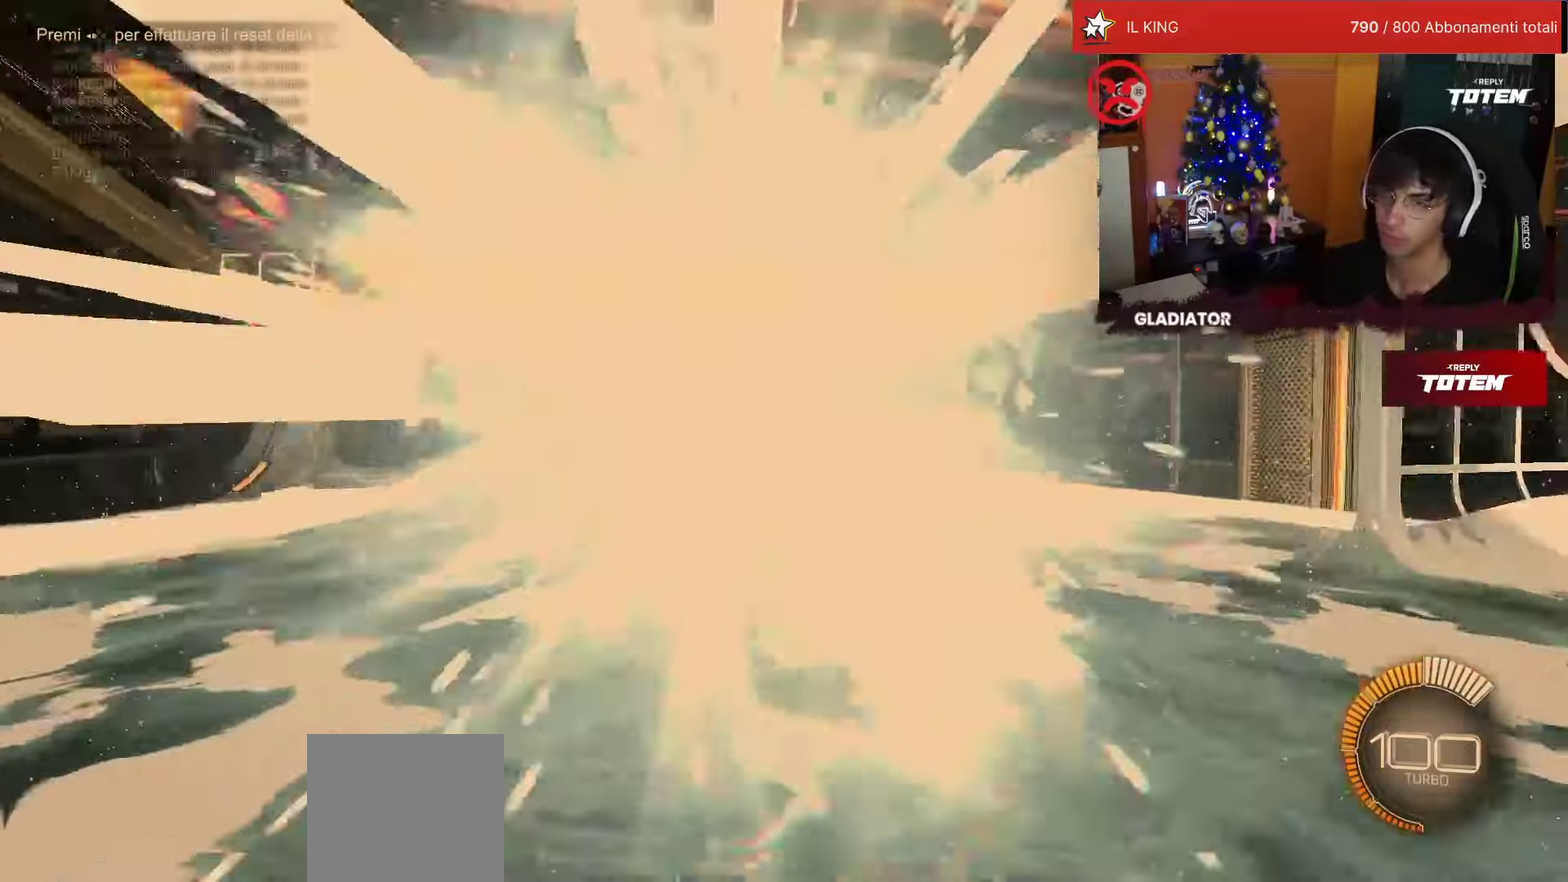
{"buttons": ["R1", "R2"], "left_stick": "center", "events": [[233, "R2", "down"], [400, "R1", "down"]]}
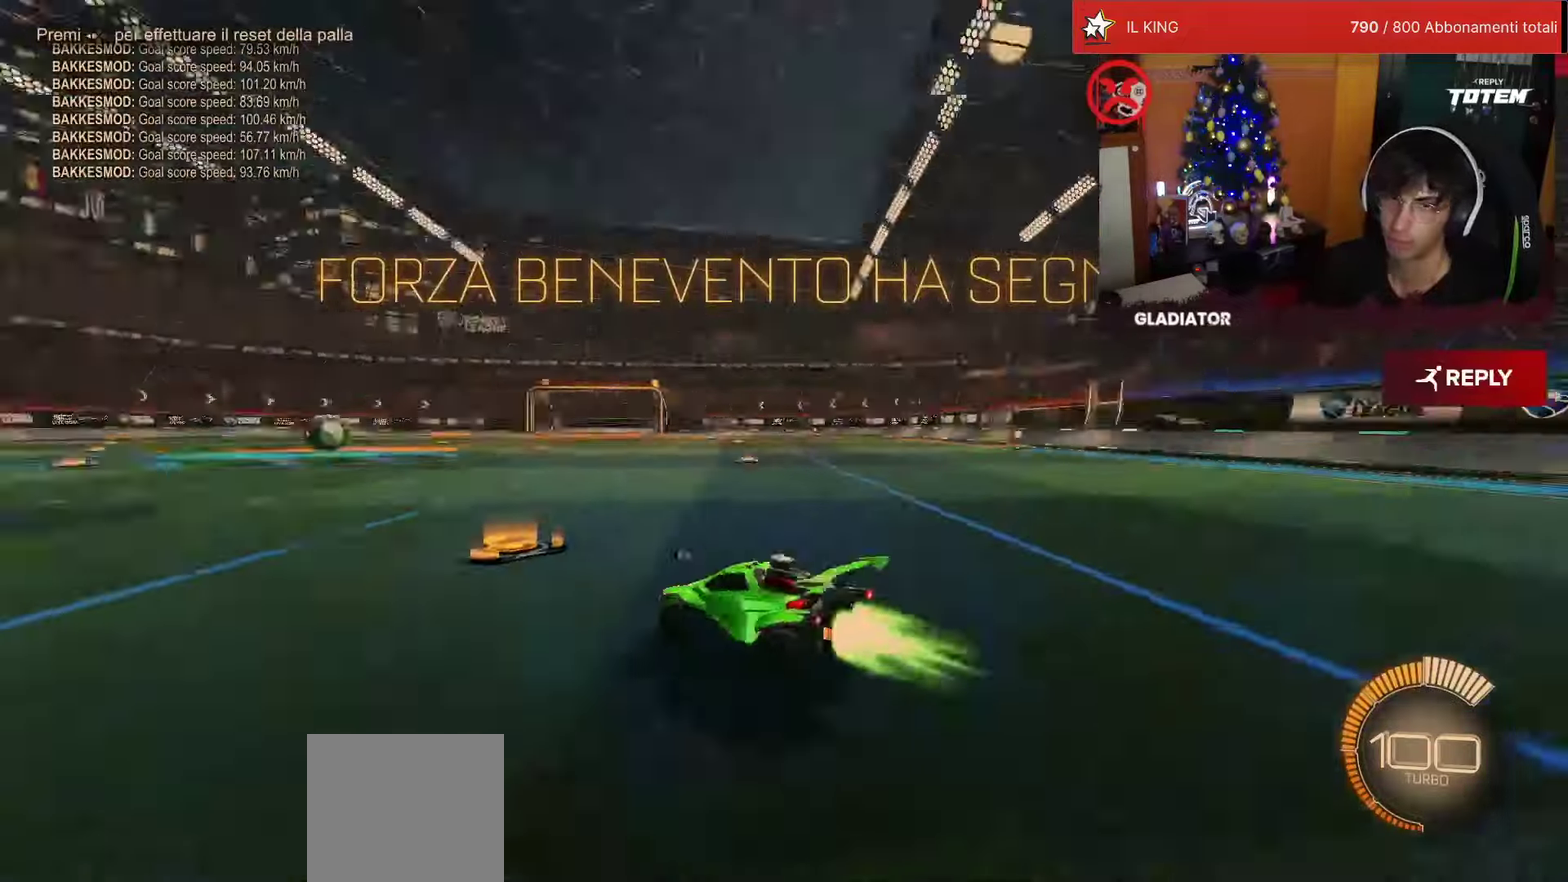
{"buttons": ["R1", "R2"], "left_stick": "right", "events": [[383, "left_stick", "right"]]}
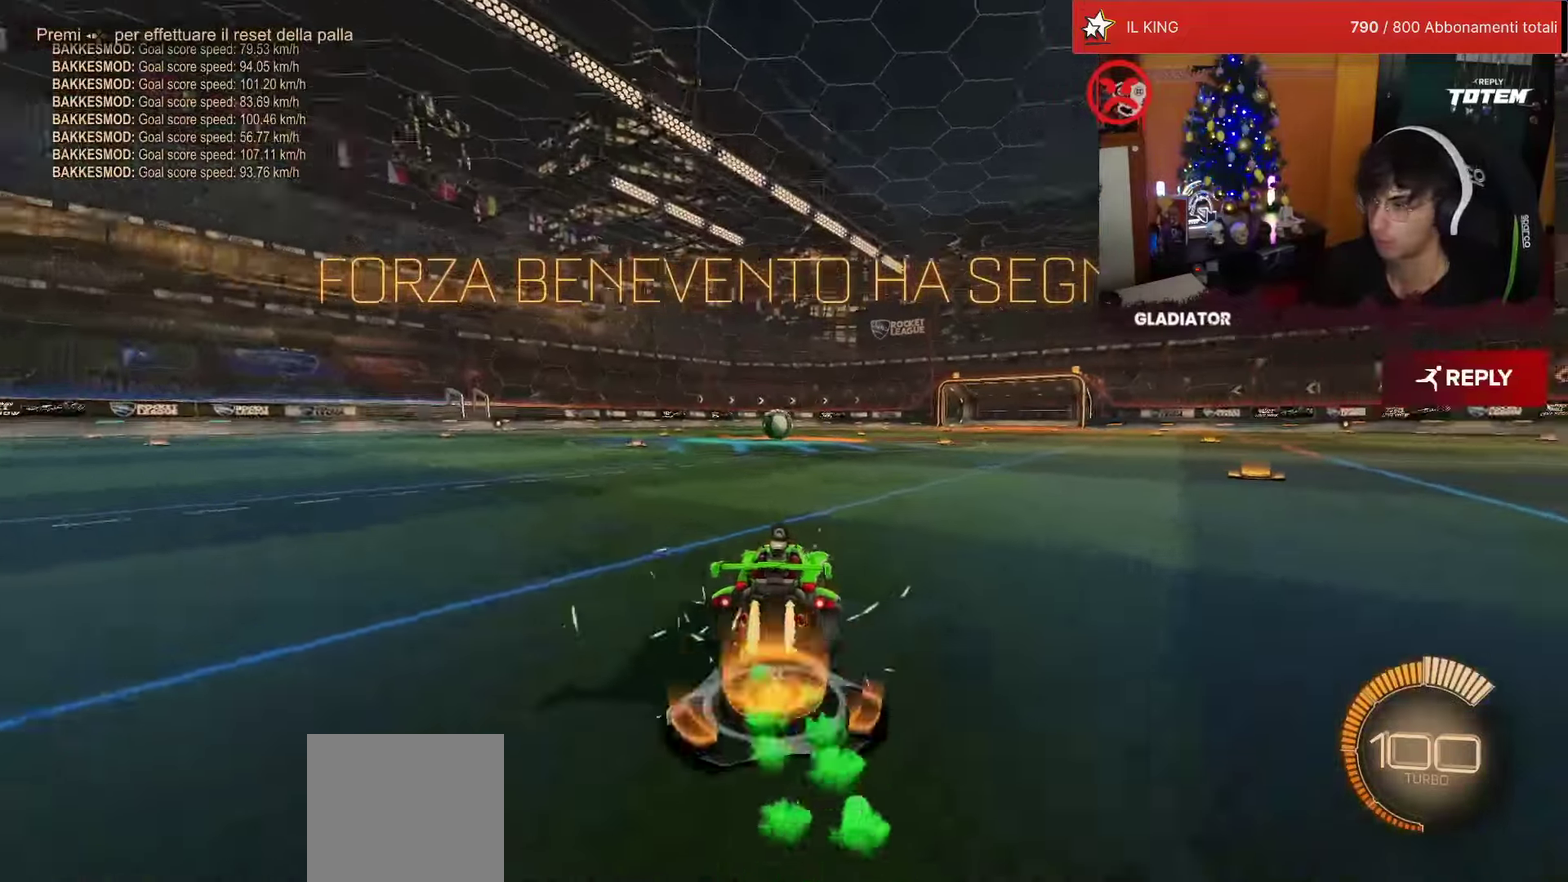
{"buttons": [], "left_stick": "center", "events": [[50, "left_stick", "up-right"], [183, "left_stick", "center"], [233, "R1", "up"], [283, "R2", "up"]]}
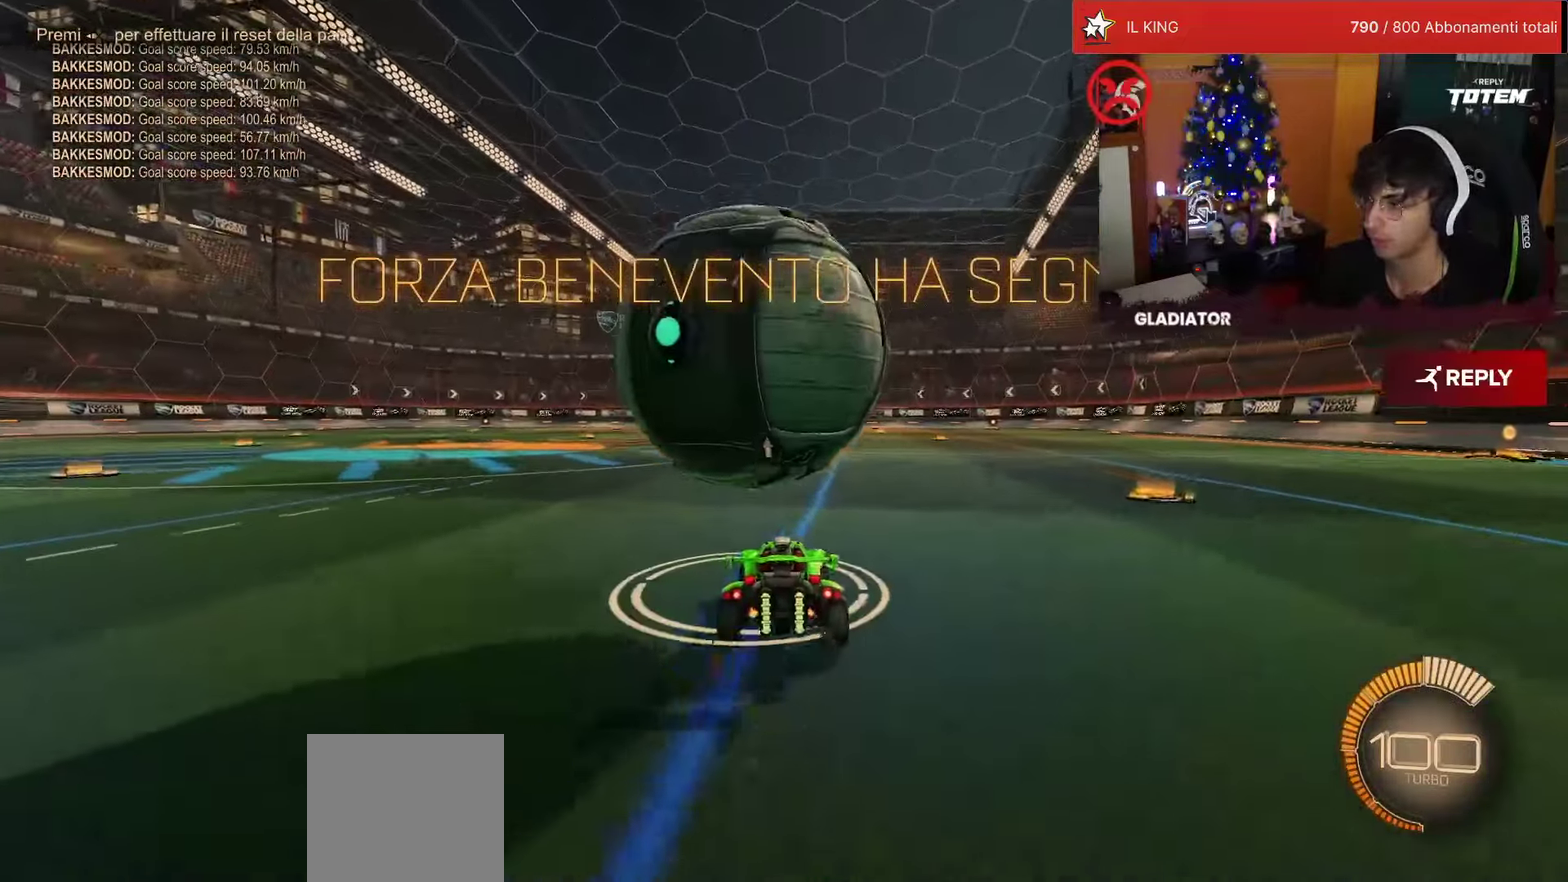
{"buttons": ["R2"], "left_stick": "center", "events": [[16, "R2", "down"], [83, "left_stick", "down-left"], [116, "R1", "down"], [166, "left_stick", "center"], [483, "R1", "up"]]}